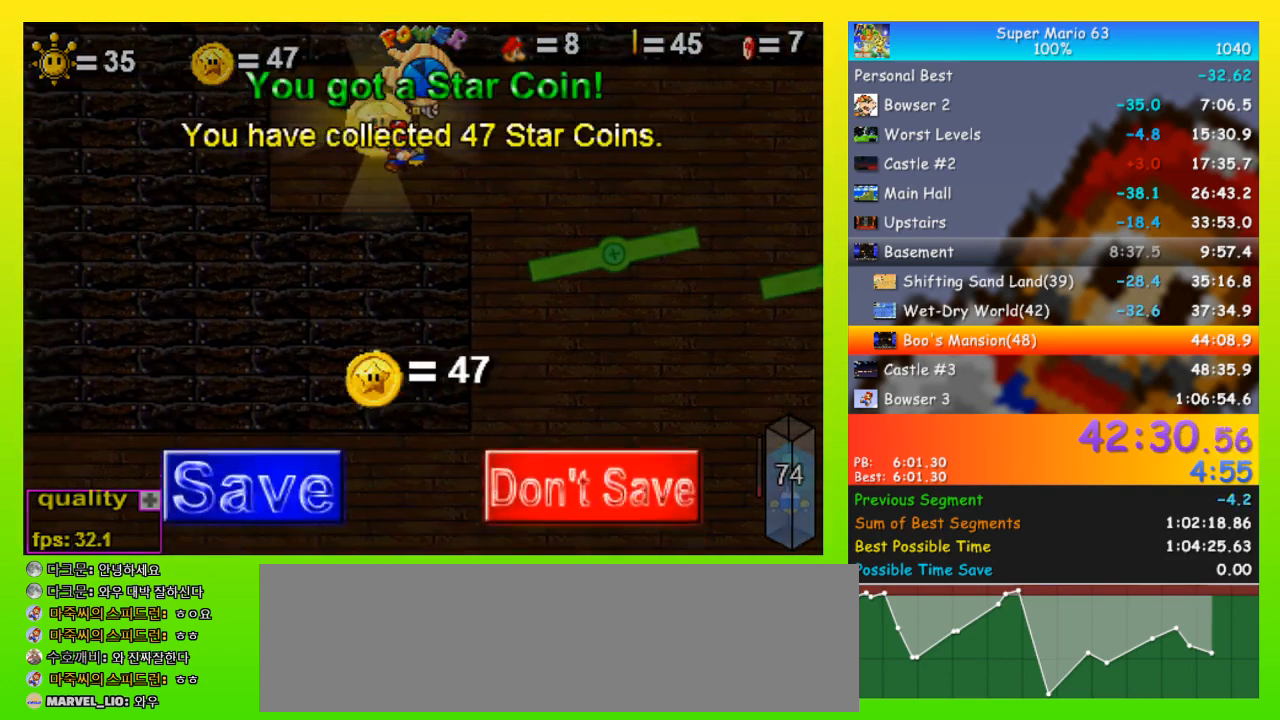
Gameplay with keyboard; each line is a JSON object with the keys held at the frame after it. "events" lists presses ("down") and releases ("up") of "down", "equals", "left", "minus", "p", "right", "semicolon", "shift", "space", "up", "x" and "z" between this image and that frame as [ms after this image, input, new state], when the widget could be followed in between. No other keys are recorded. Mouse input is not recorded.
{"keys": ["right"], "events": [[67, "left", "up"], [67, "z", "up"], [100, "left", "down"], [100, "z", "down"], [133, "left", "up"], [133, "z", "up"], [200, "left", "down"], [233, "left", "up"], [233, "z", "down"], [300, "left", "down"], [300, "z", "up"], [333, "left", "up"], [333, "z", "down"], [367, "z", "up"], [433, "left", "down"], [467, "left", "up"], [467, "right", "down"]]}
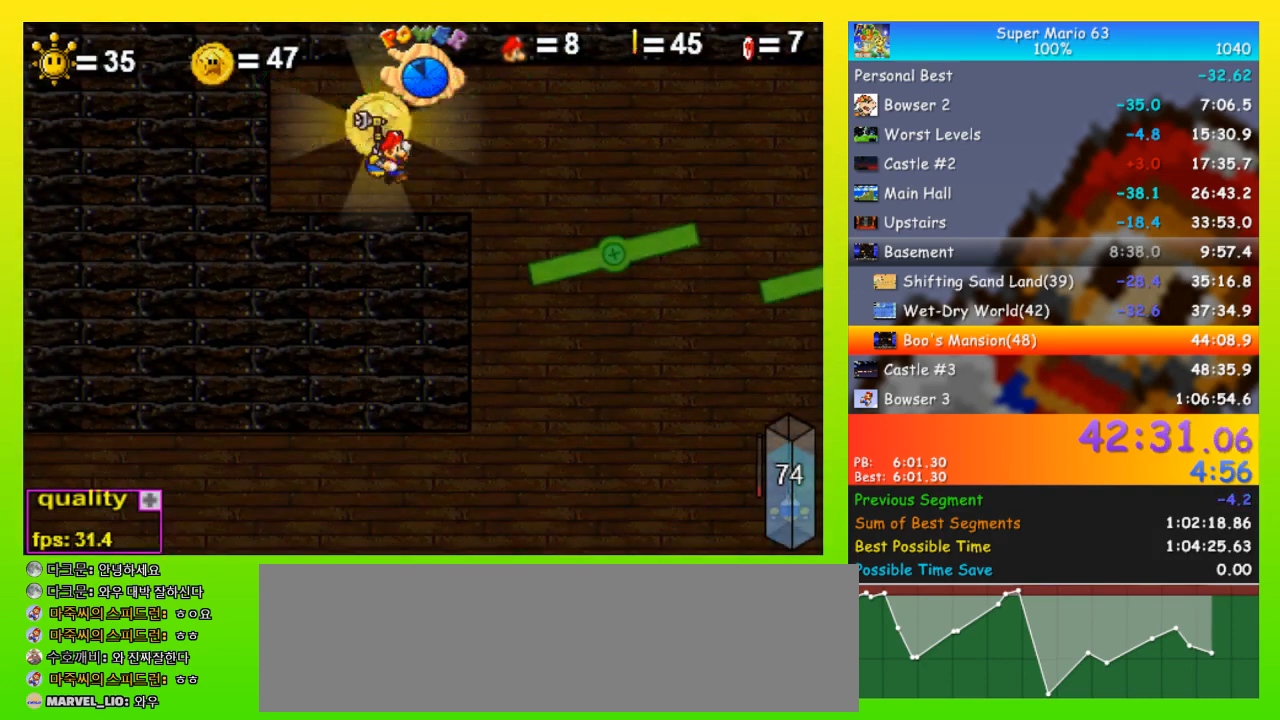
{"keys": ["left"], "events": [[167, "space", "down"], [300, "space", "up"], [400, "left", "down"], [433, "right", "up"]]}
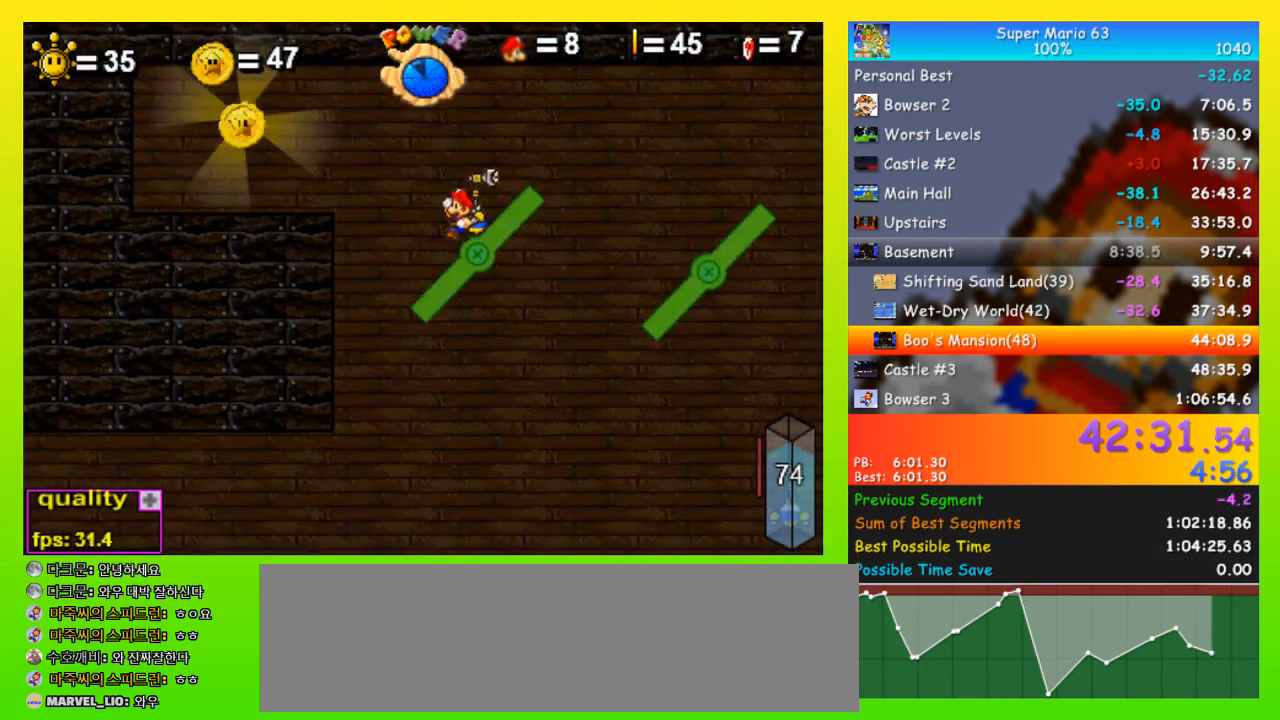
{"keys": ["right"], "events": [[400, "left", "up"], [500, "right", "down"]]}
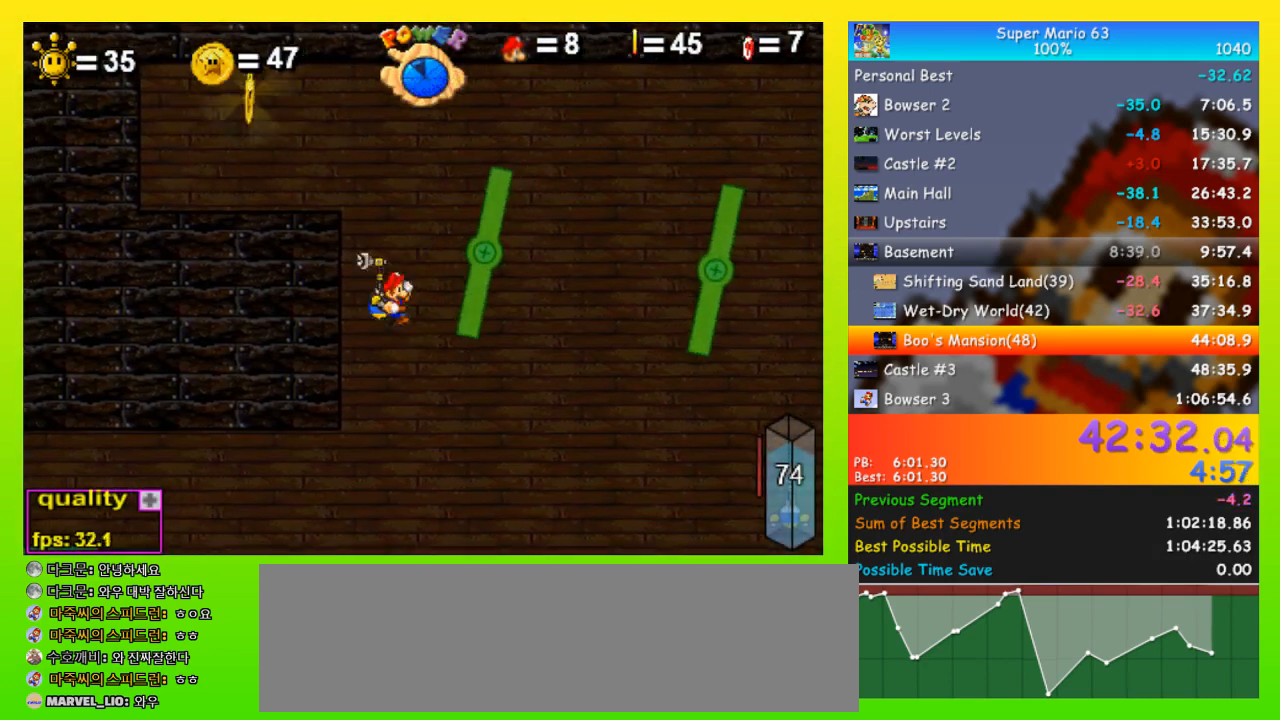
{"keys": ["right"], "events": []}
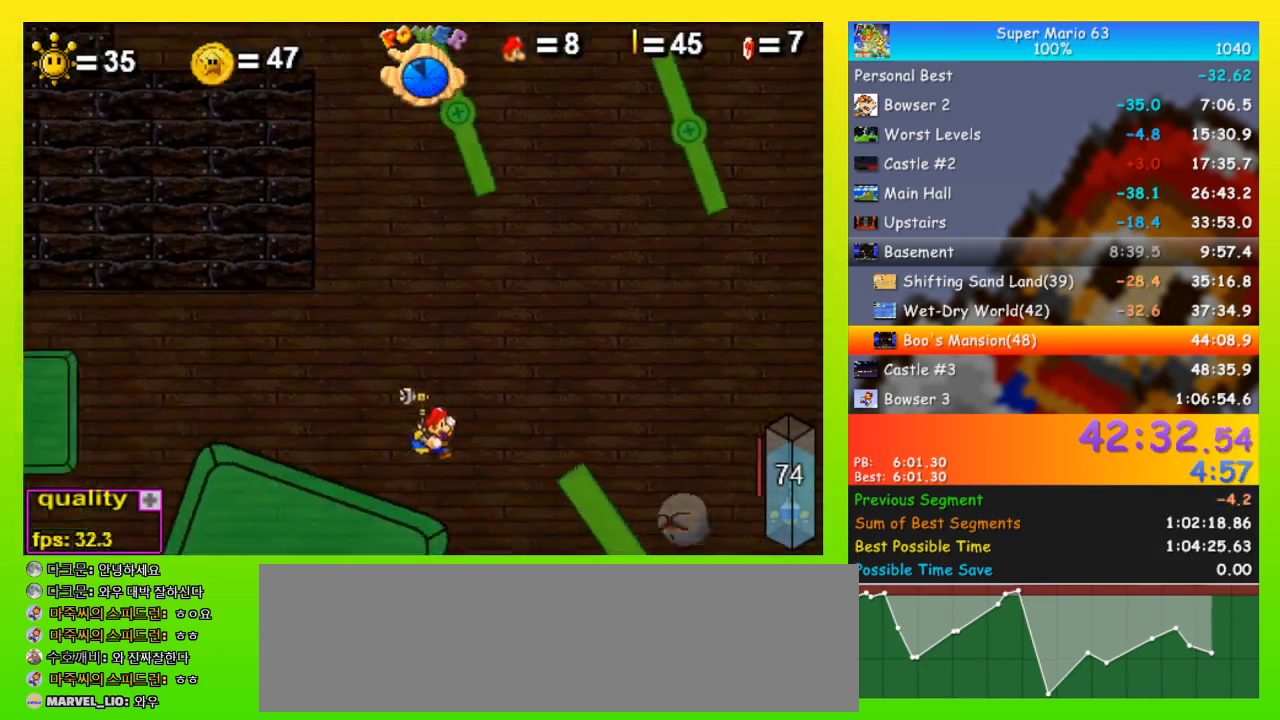
{"keys": [], "events": [[167, "left", "down"], [167, "right", "up"], [500, "left", "up"]]}
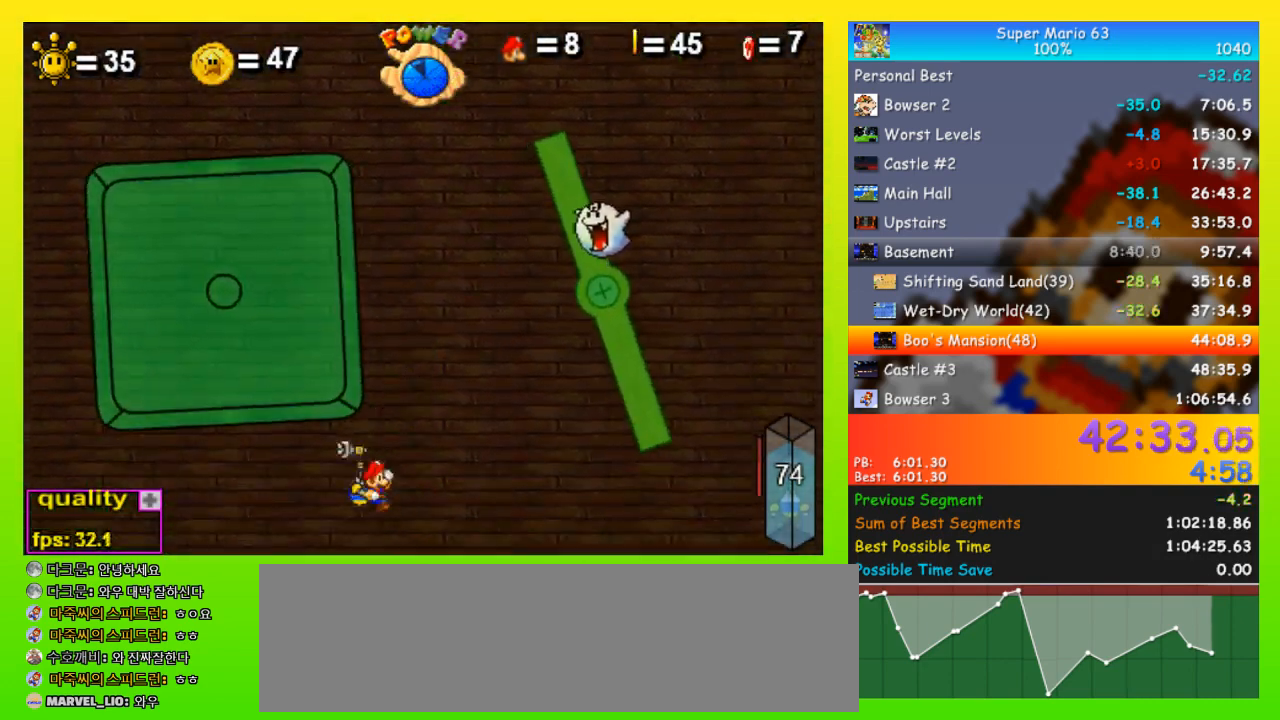
{"keys": [], "events": [[33, "right", "down"], [67, "shift", "down"], [133, "shift", "up"], [167, "right", "up"], [233, "shift", "down"], [267, "shift", "up"]]}
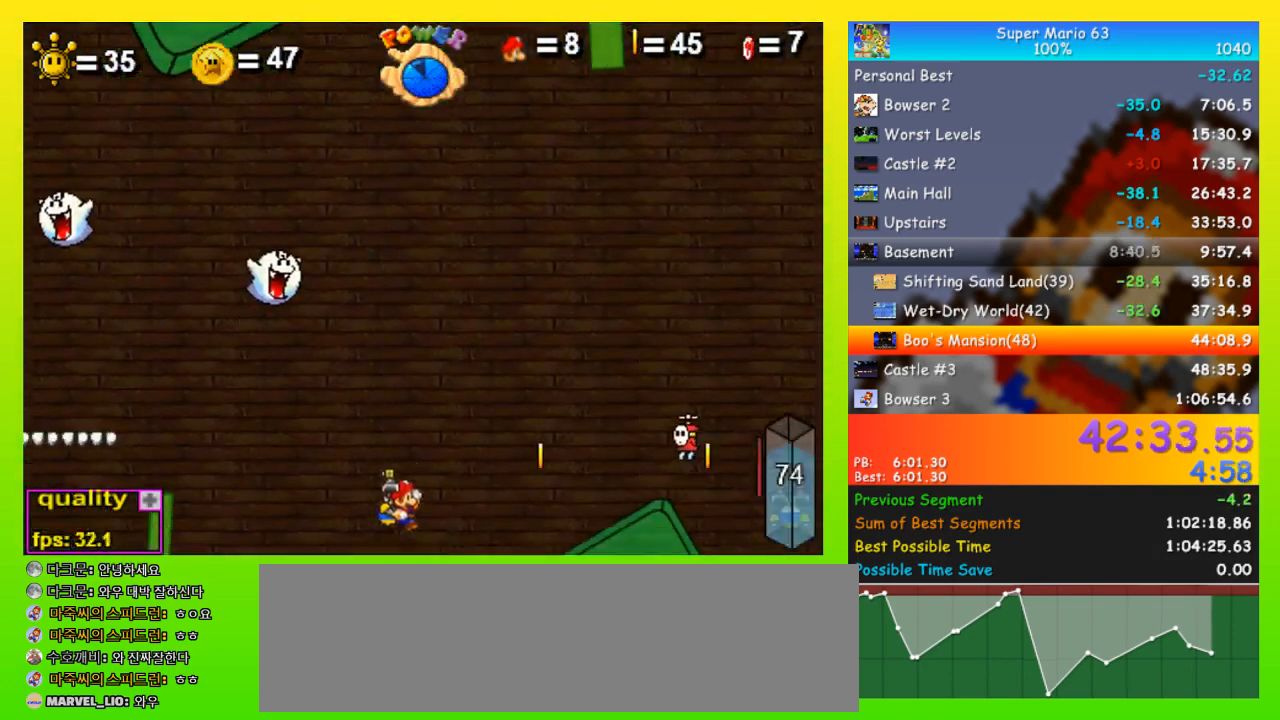
{"keys": ["right"], "events": [[200, "right", "down"], [200, "space", "down"], [233, "space", "up"]]}
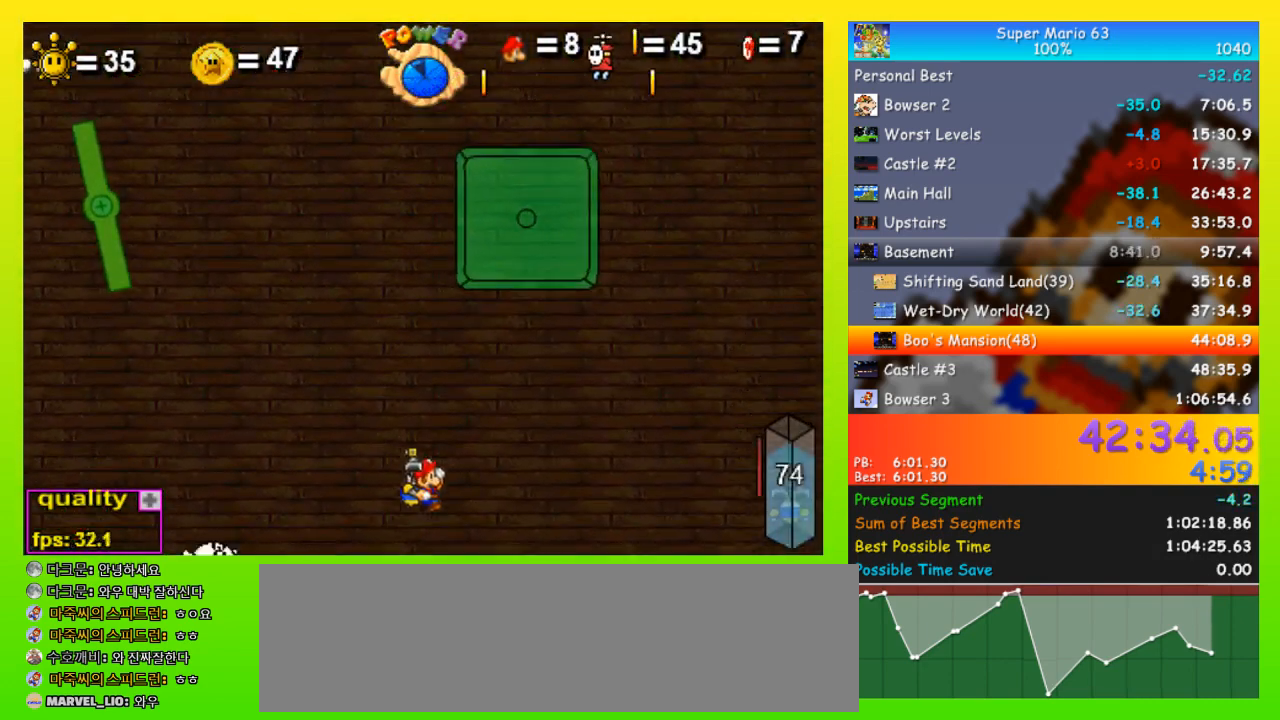
{"keys": ["left", "space"], "events": [[67, "left", "down"], [67, "right", "up"], [200, "space", "down"], [233, "left", "up"], [333, "space", "up"], [433, "space", "down"], [467, "left", "down"]]}
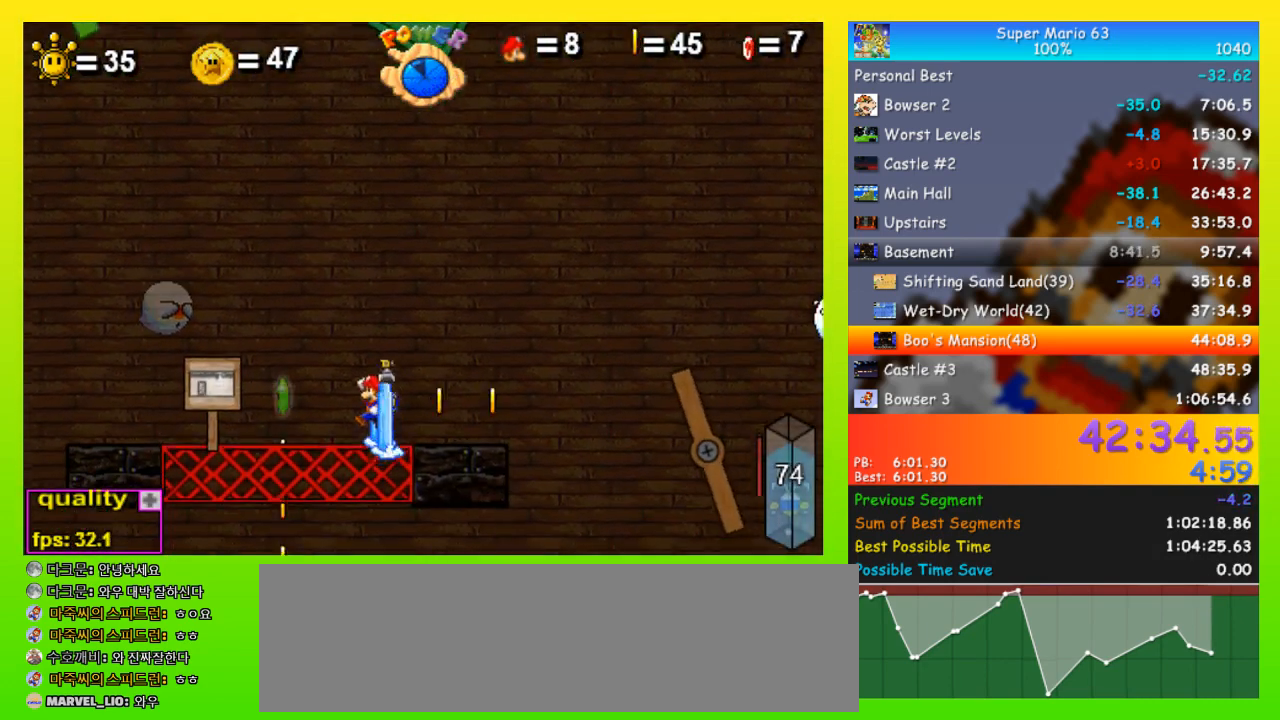
{"keys": ["right", "space"], "events": [[33, "up", "down"], [233, "space", "up"], [300, "up", "up"], [367, "left", "up"], [367, "right", "down"], [400, "space", "down"]]}
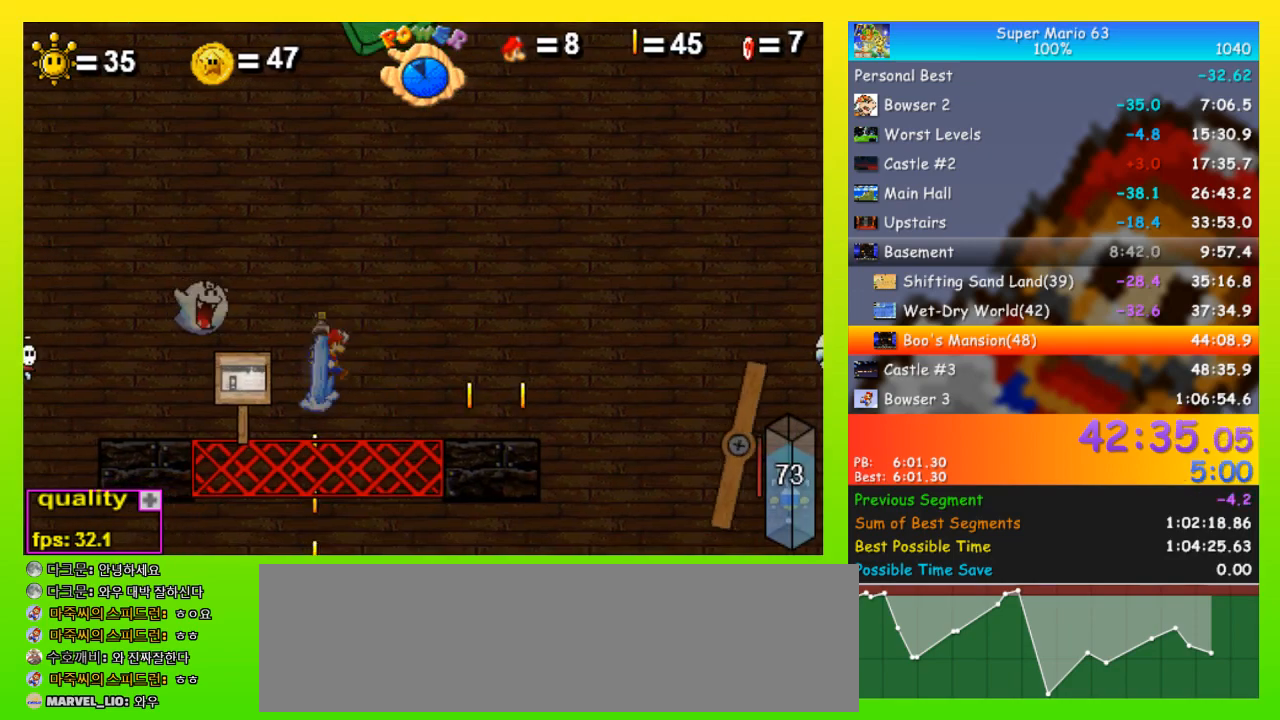
{"keys": ["down", "right"], "events": [[33, "space", "up"], [100, "space", "down"], [267, "space", "up"], [467, "down", "down"]]}
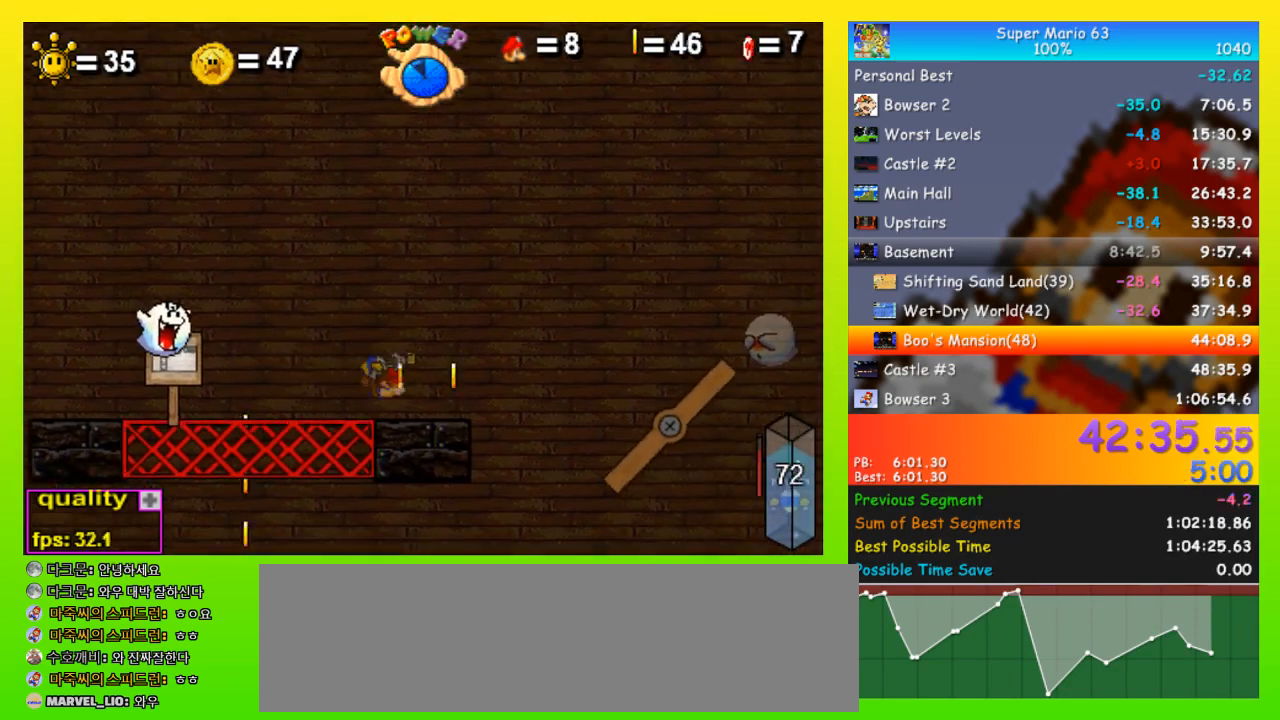
{"keys": ["right", "space", "up"], "events": [[67, "down", "up"], [67, "up", "down"], [200, "space", "down"]]}
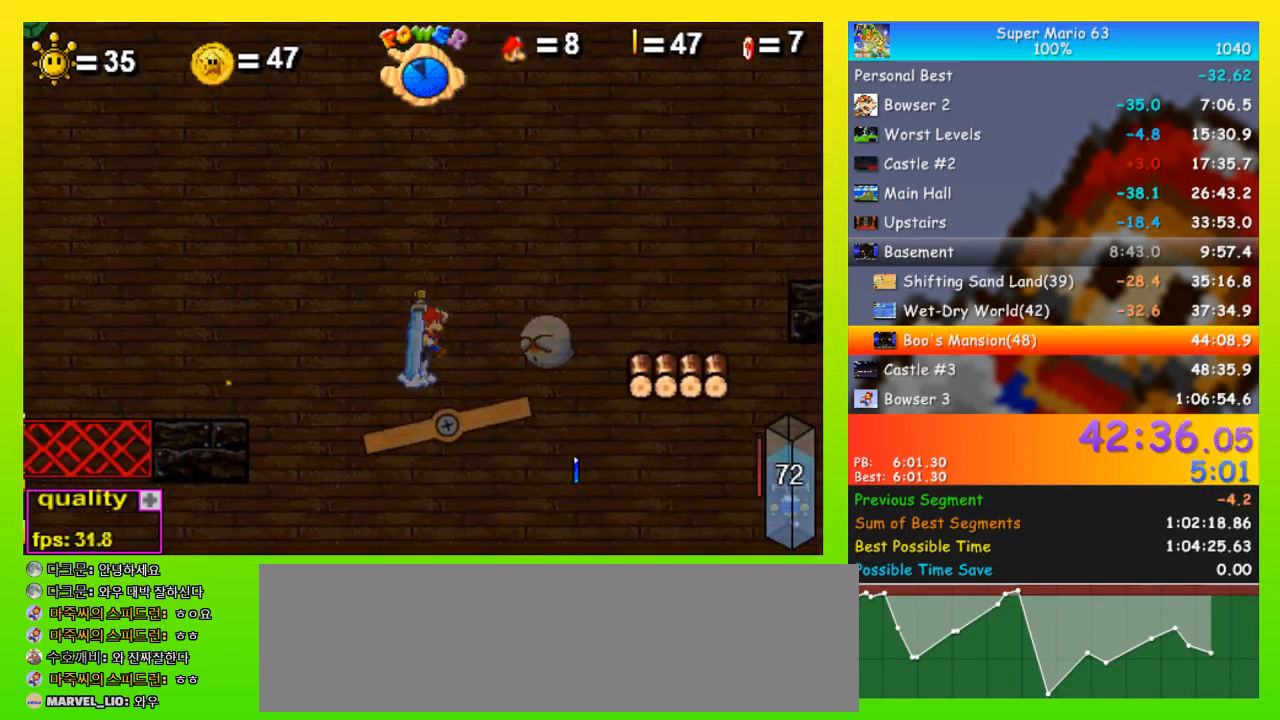
{"keys": ["right", "up"], "events": [[200, "space", "up"], [200, "up", "up"], [300, "up", "down"], [367, "up", "up"], [400, "up", "down"]]}
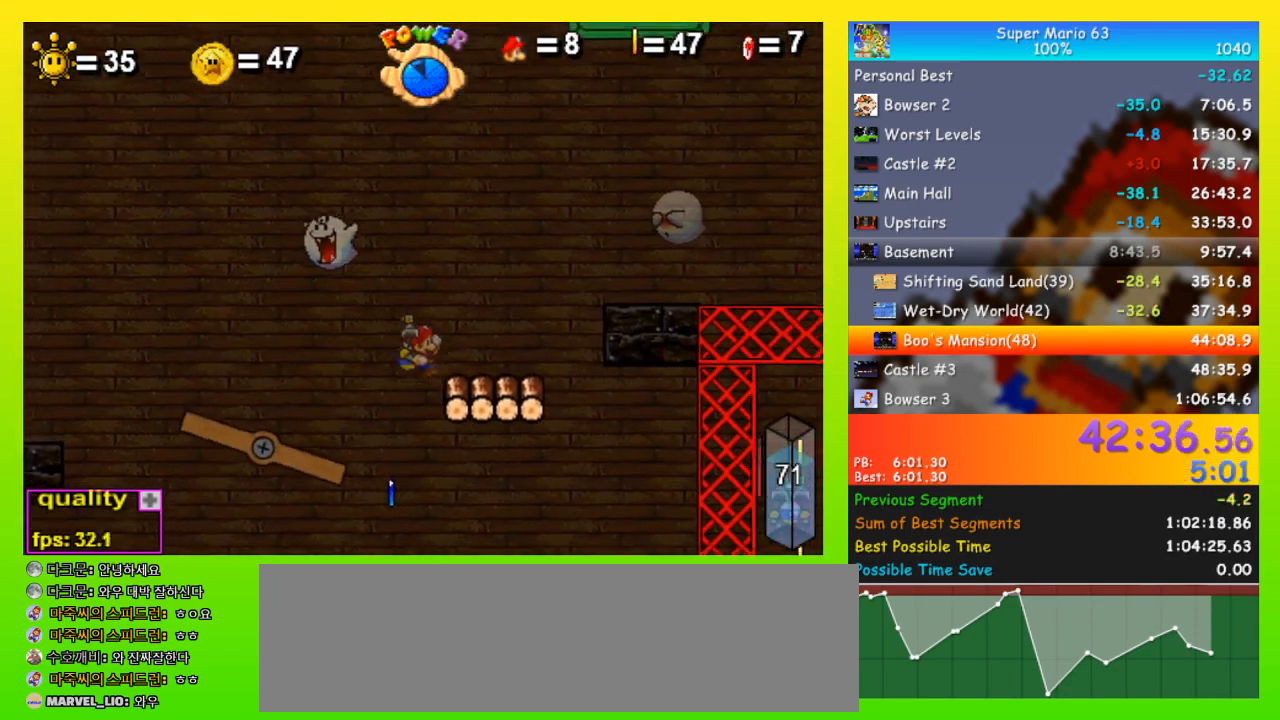
{"keys": ["right"], "events": [[100, "space", "down"], [400, "space", "up"], [467, "up", "up"]]}
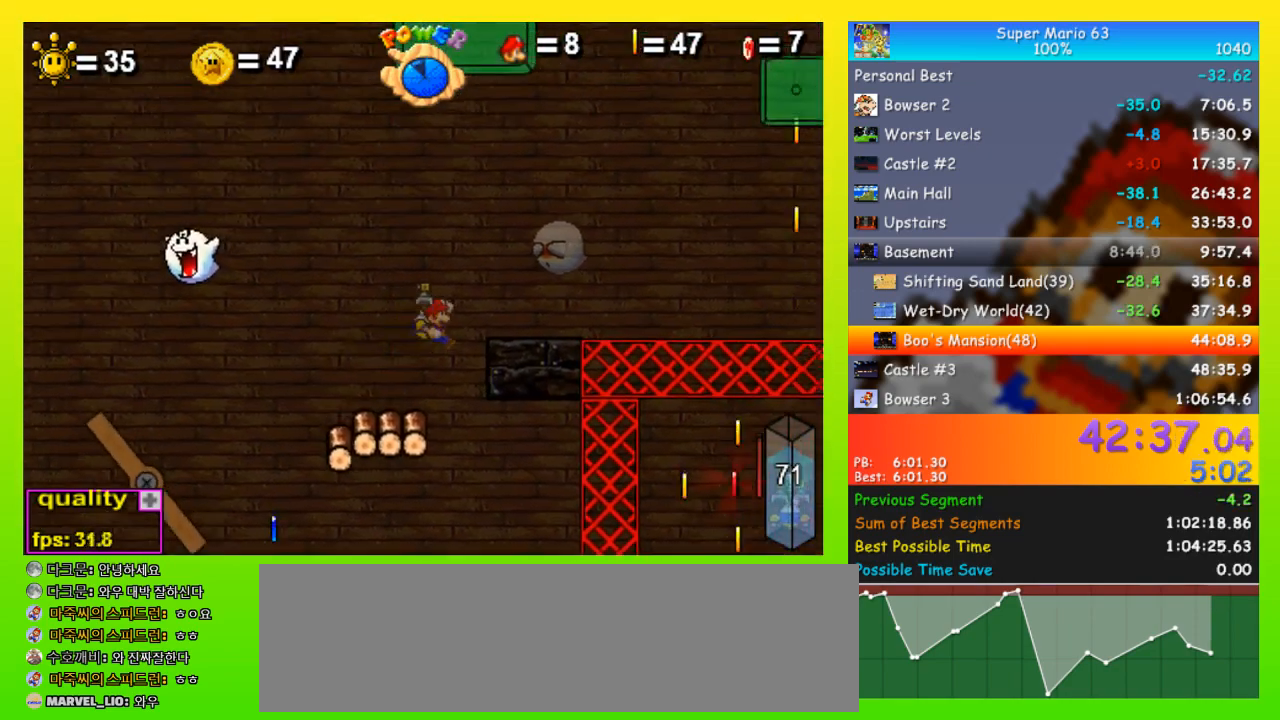
{"keys": ["right", "space"], "events": [[433, "space", "down"]]}
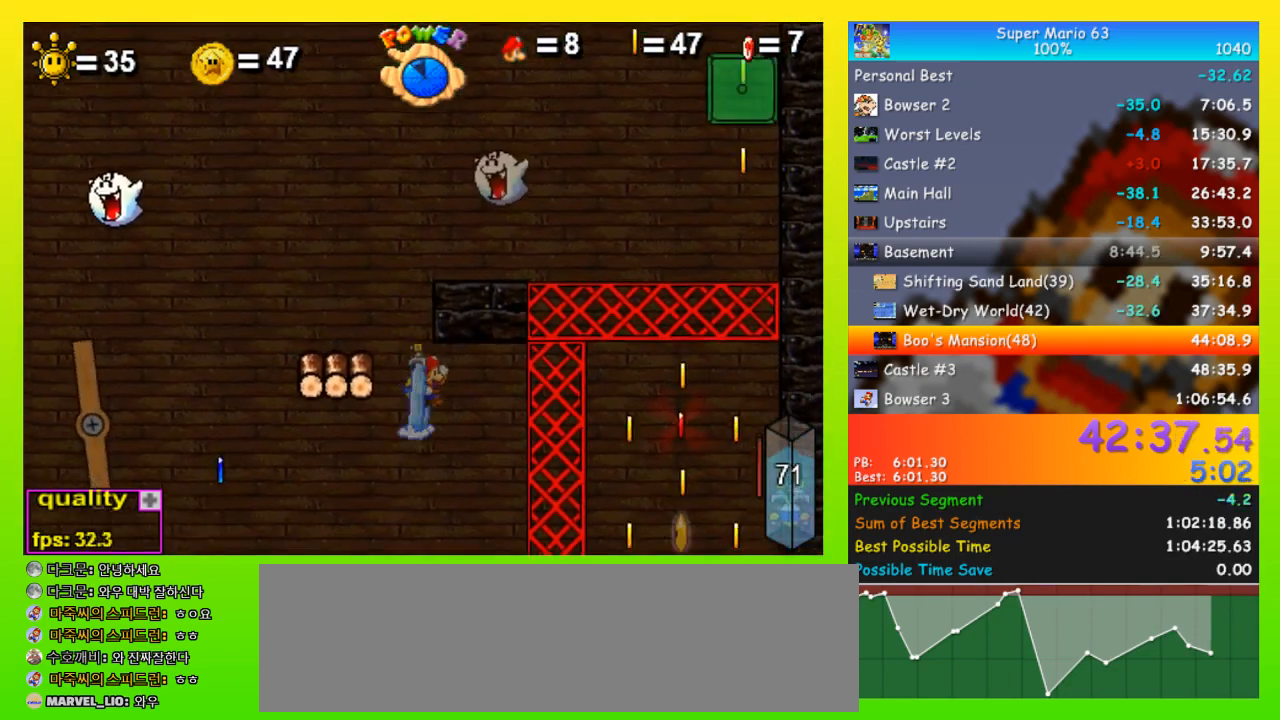
{"keys": ["right", "space"], "events": [[133, "space", "up"], [167, "space", "down"], [267, "space", "up"], [367, "space", "down"], [433, "space", "up"], [500, "space", "down"]]}
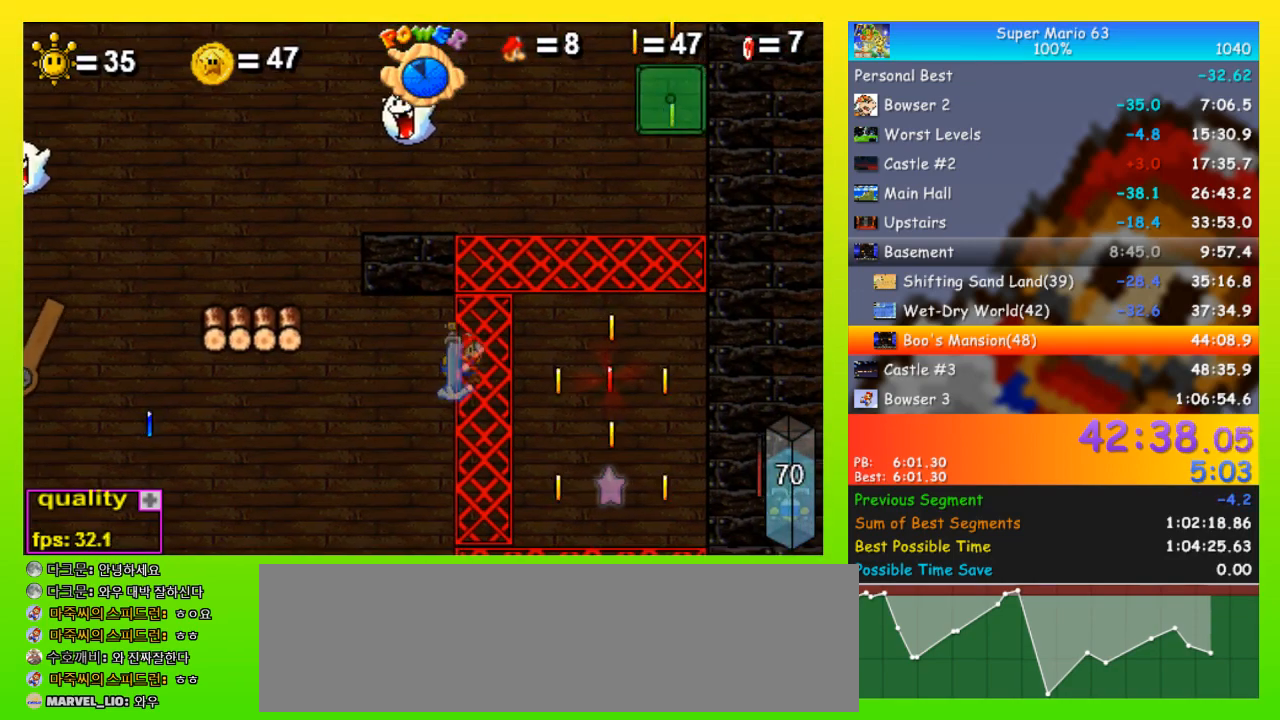
{"keys": ["right"], "events": [[467, "space", "up"]]}
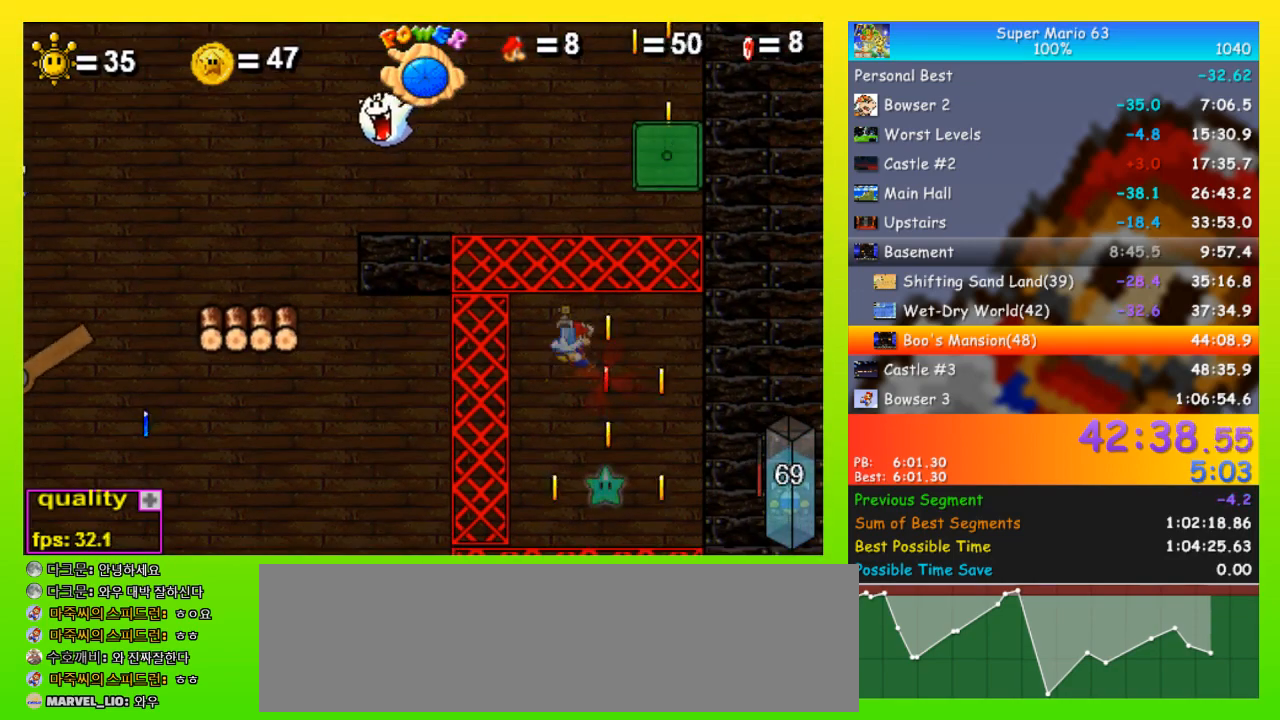
{"keys": ["left"], "events": [[67, "left", "down"], [67, "right", "up"], [200, "shift", "down"], [233, "down", "down"], [233, "shift", "up"], [367, "down", "up"]]}
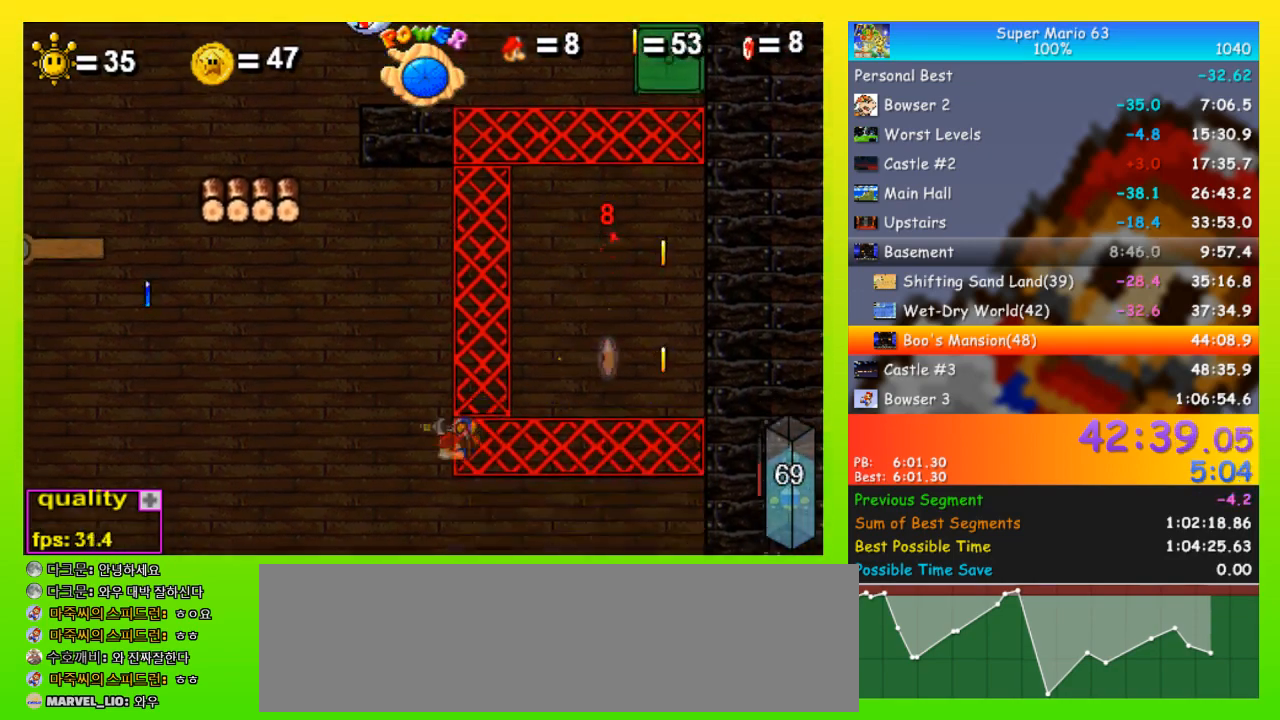
{"keys": ["left"], "events": []}
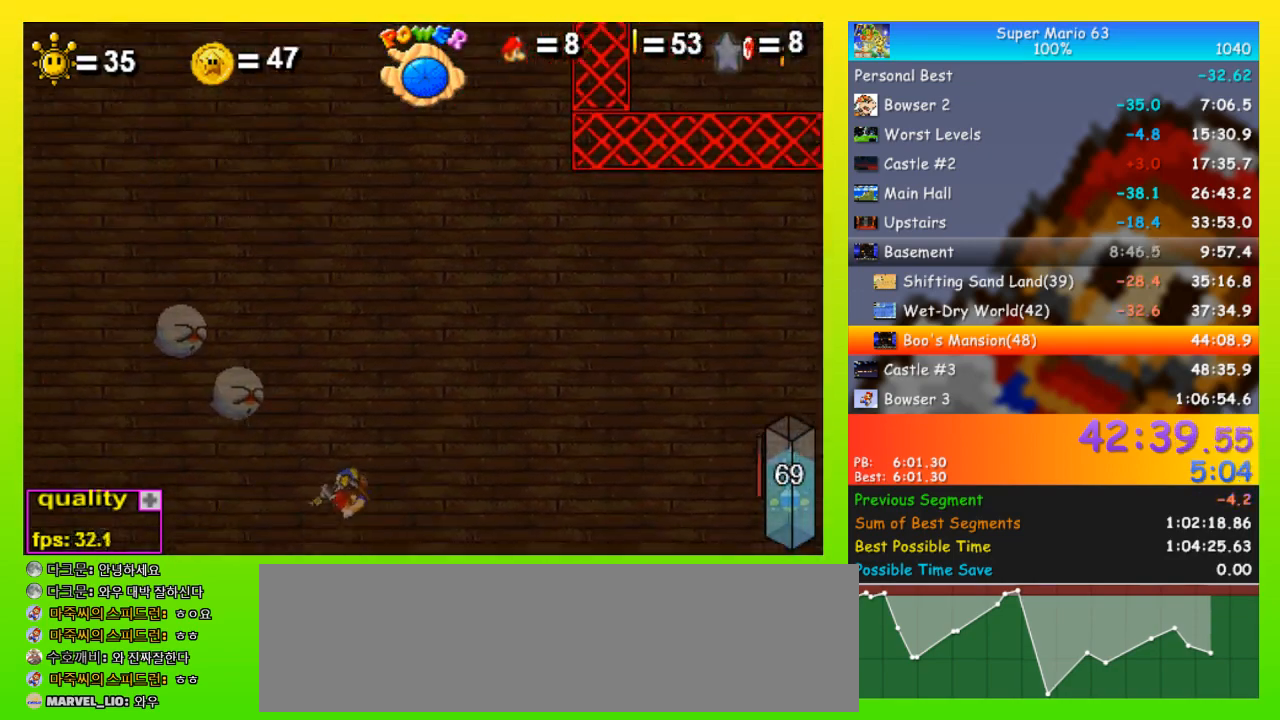
{"keys": ["left"], "events": [[267, "up", "down"], [400, "up", "up"]]}
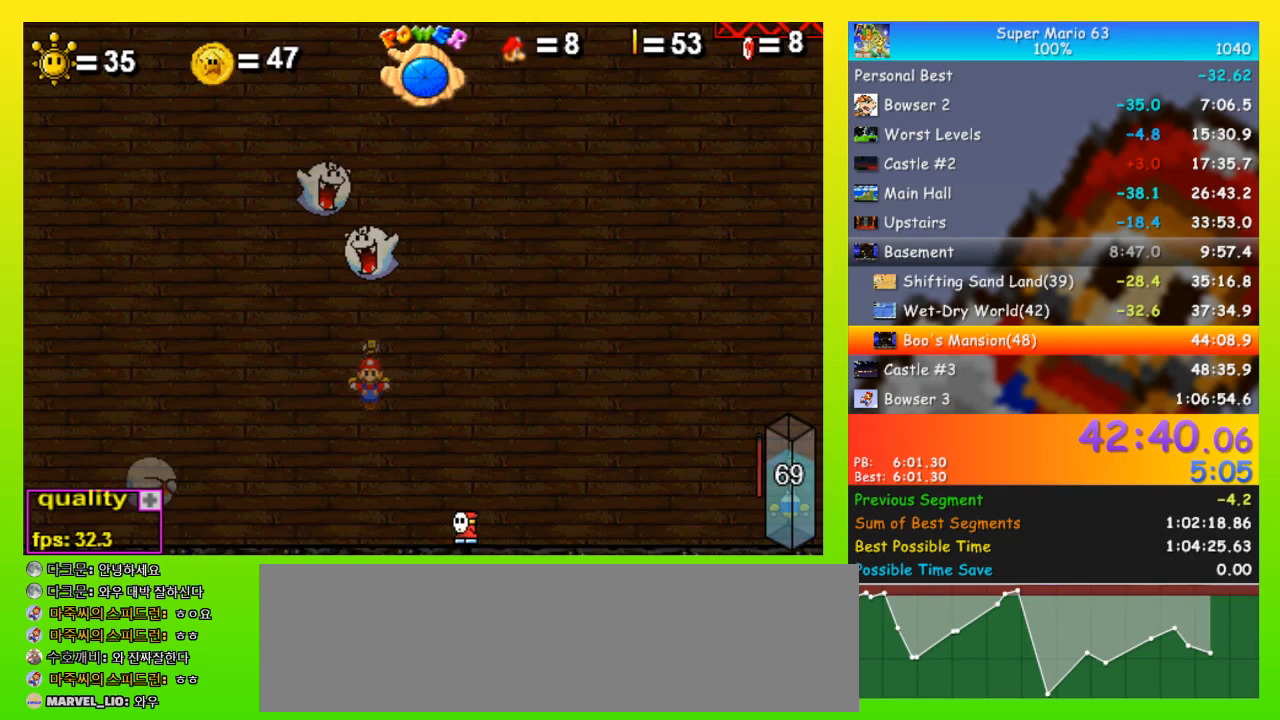
{"keys": ["left", "space"], "events": [[100, "shift", "down"], [100, "space", "down"], [133, "shift", "up"]]}
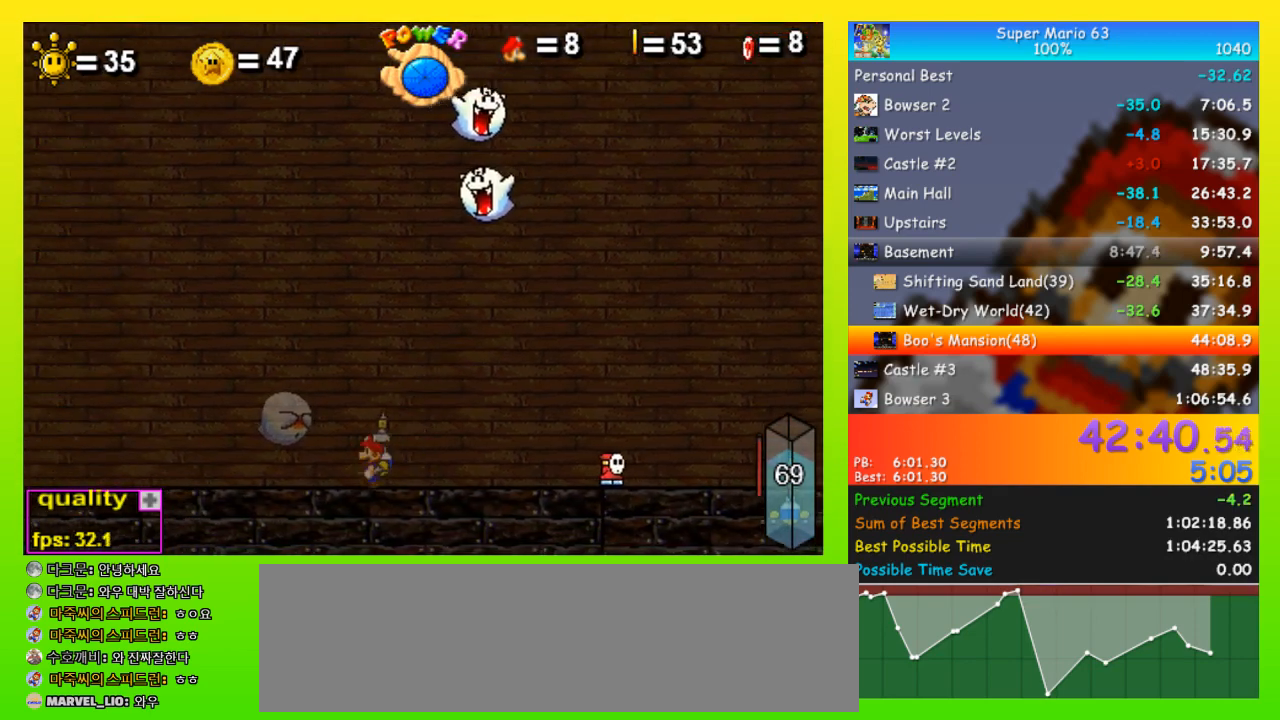
{"keys": ["left", "space"], "events": [[67, "space", "up"], [100, "shift", "down"], [167, "space", "down"], [267, "shift", "up"]]}
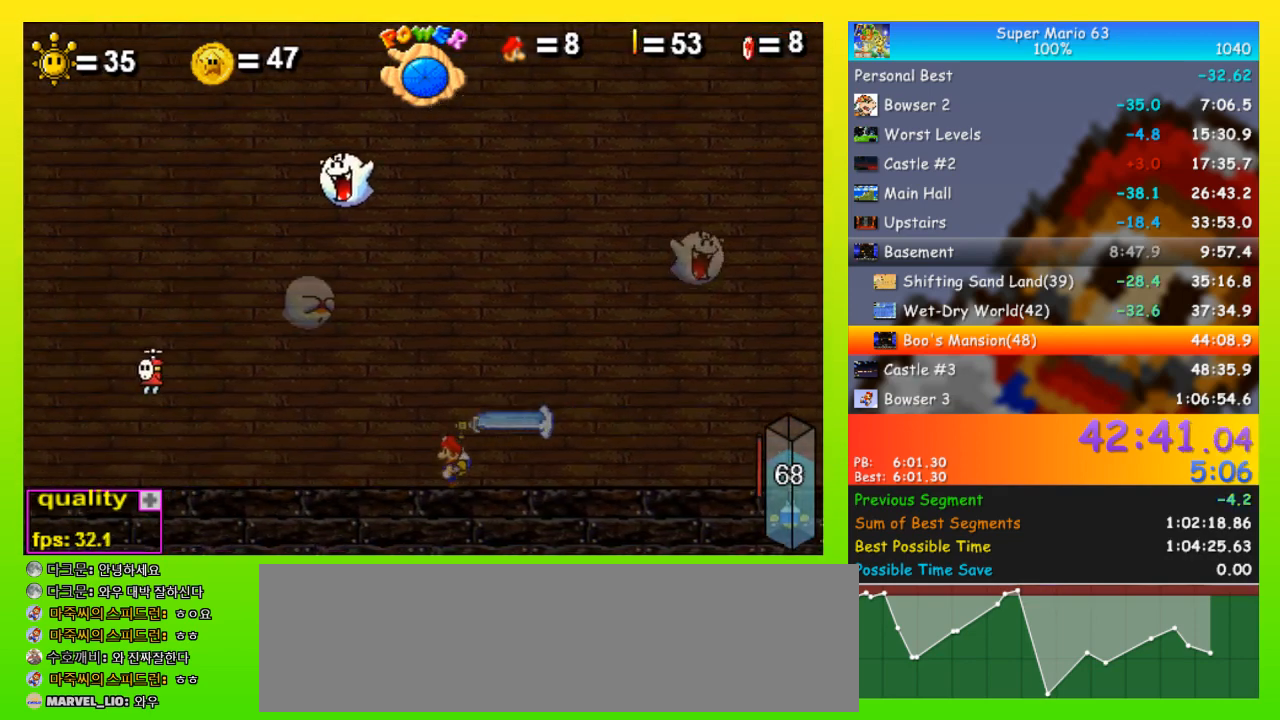
{"keys": ["left"], "events": [[267, "space", "up"], [367, "shift", "down"], [400, "shift", "up"]]}
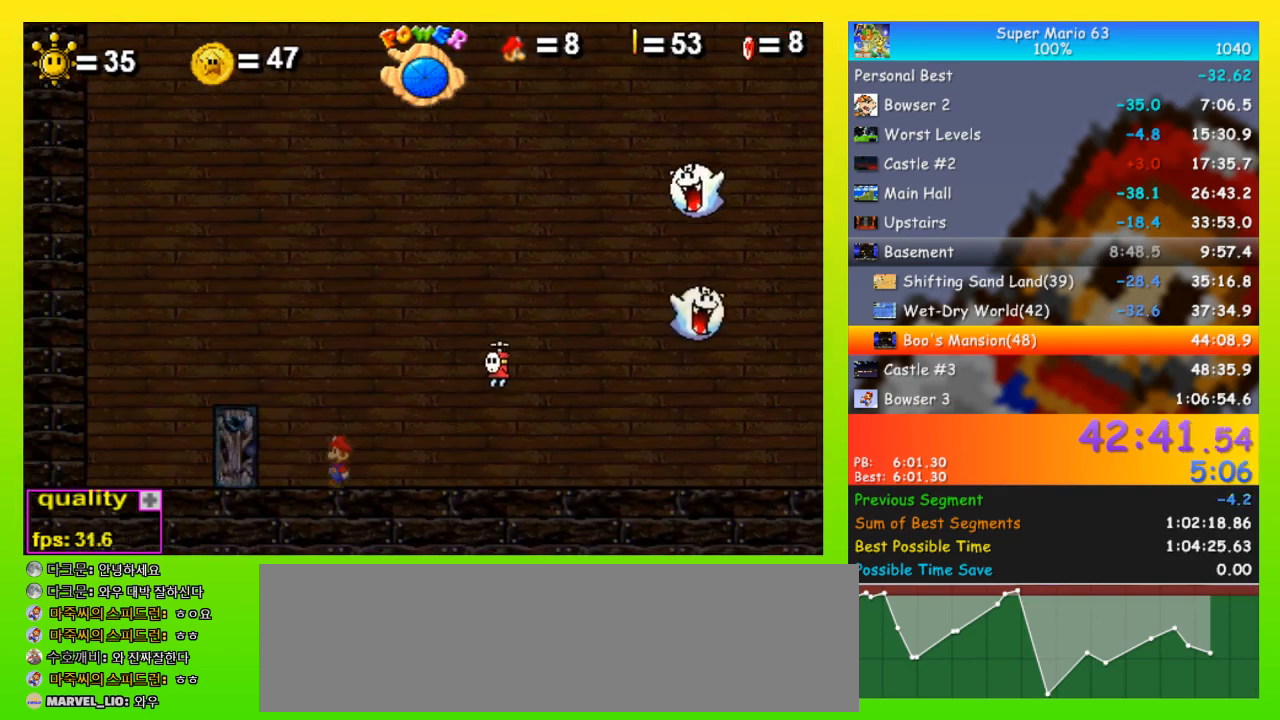
{"keys": ["up"], "events": [[133, "left", "up"], [233, "up", "down"], [300, "up", "up"], [367, "up", "down"], [433, "up", "up"], [467, "up", "down"]]}
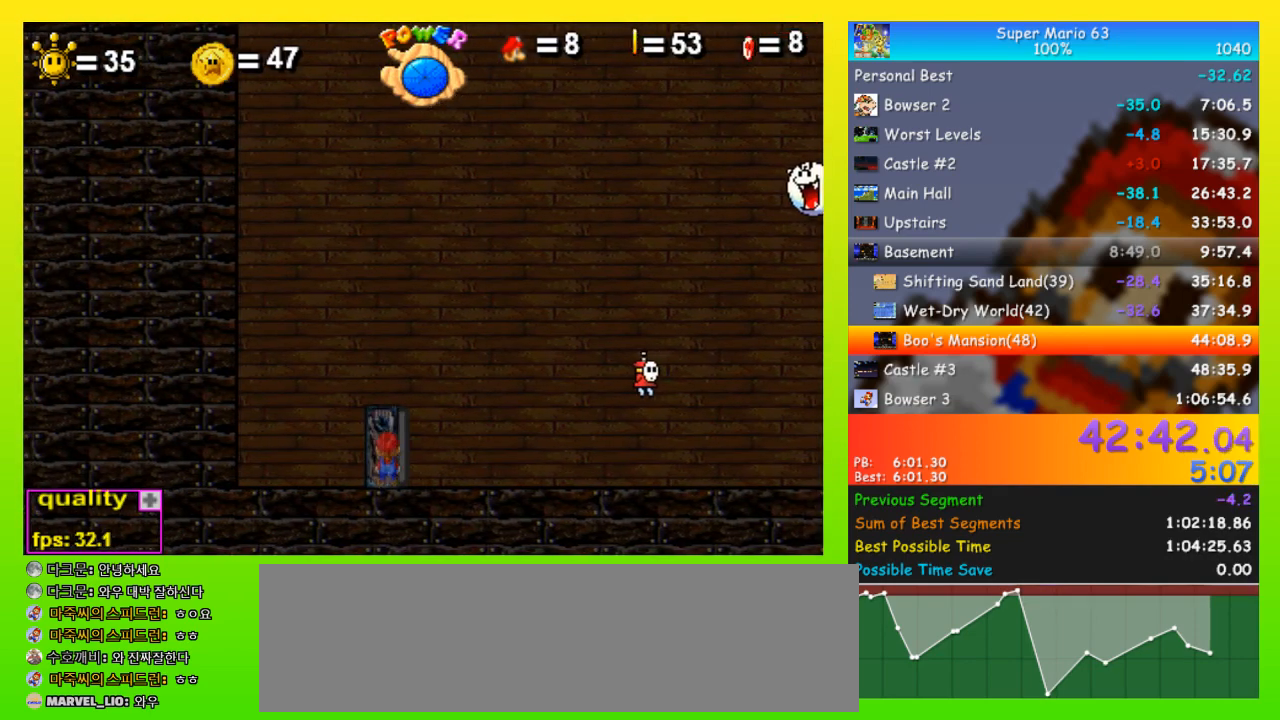
{"keys": [], "events": [[33, "up", "up"], [100, "up", "down"], [167, "up", "up"], [200, "up", "down"], [267, "up", "up"], [333, "up", "down"], [400, "up", "up"], [433, "up", "down"], [500, "up", "up"]]}
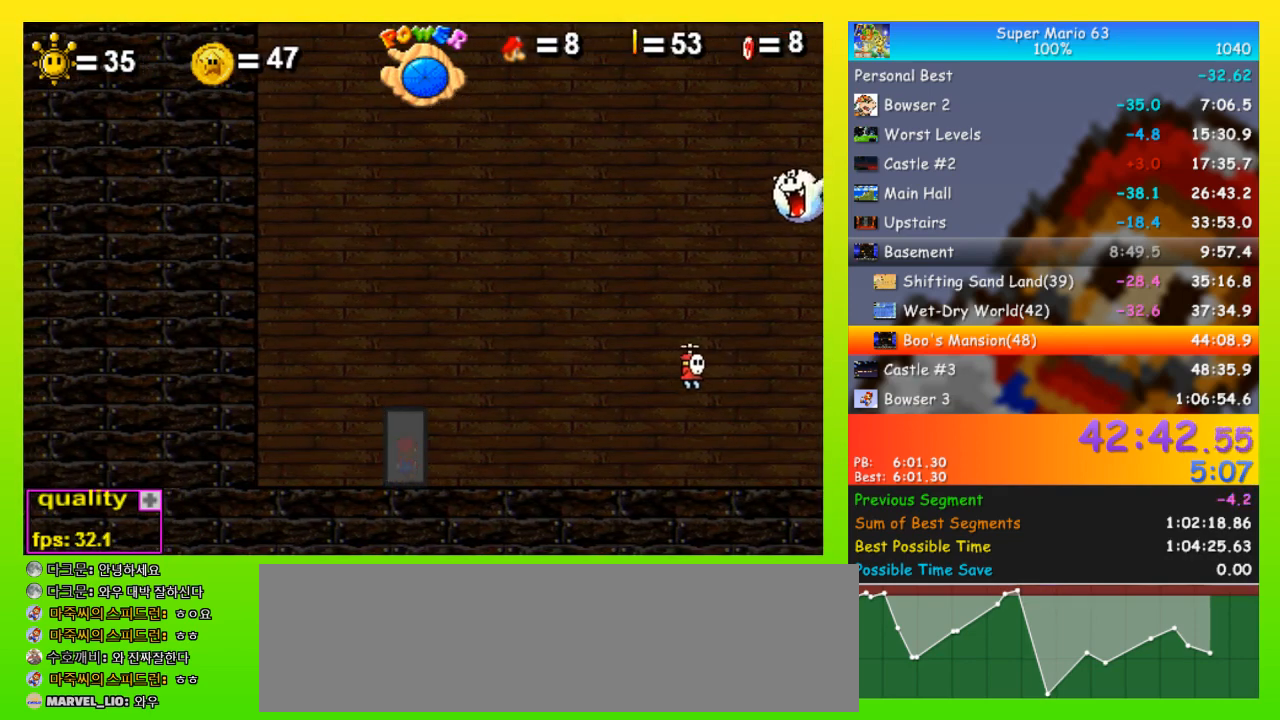
{"keys": [], "events": [[67, "up", "down"], [133, "up", "up"], [167, "up", "down"], [233, "up", "up"], [300, "up", "down"], [367, "up", "up"], [400, "up", "down"], [467, "up", "up"]]}
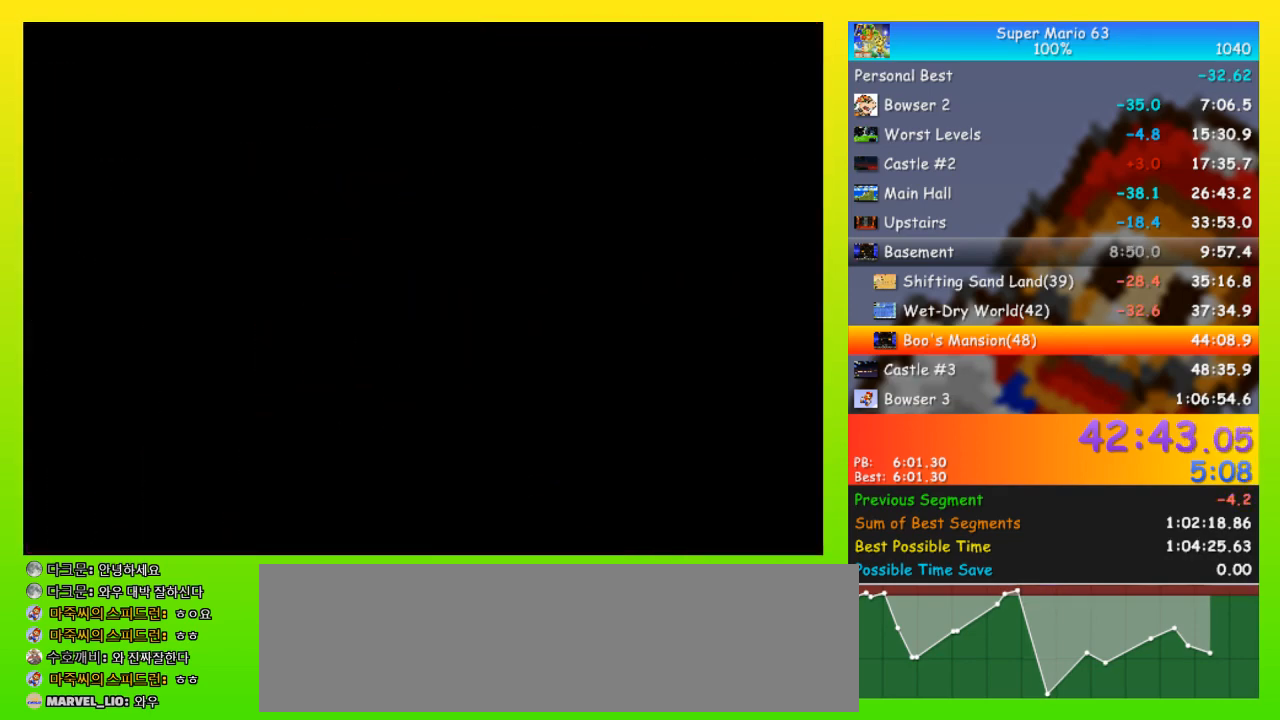
{"keys": ["up"], "events": [[33, "up", "down"], [100, "up", "up"], [133, "up", "down"], [233, "up", "up"], [267, "up", "down"], [333, "up", "up"], [433, "up", "down"], [467, "up", "up"], [500, "up", "down"]]}
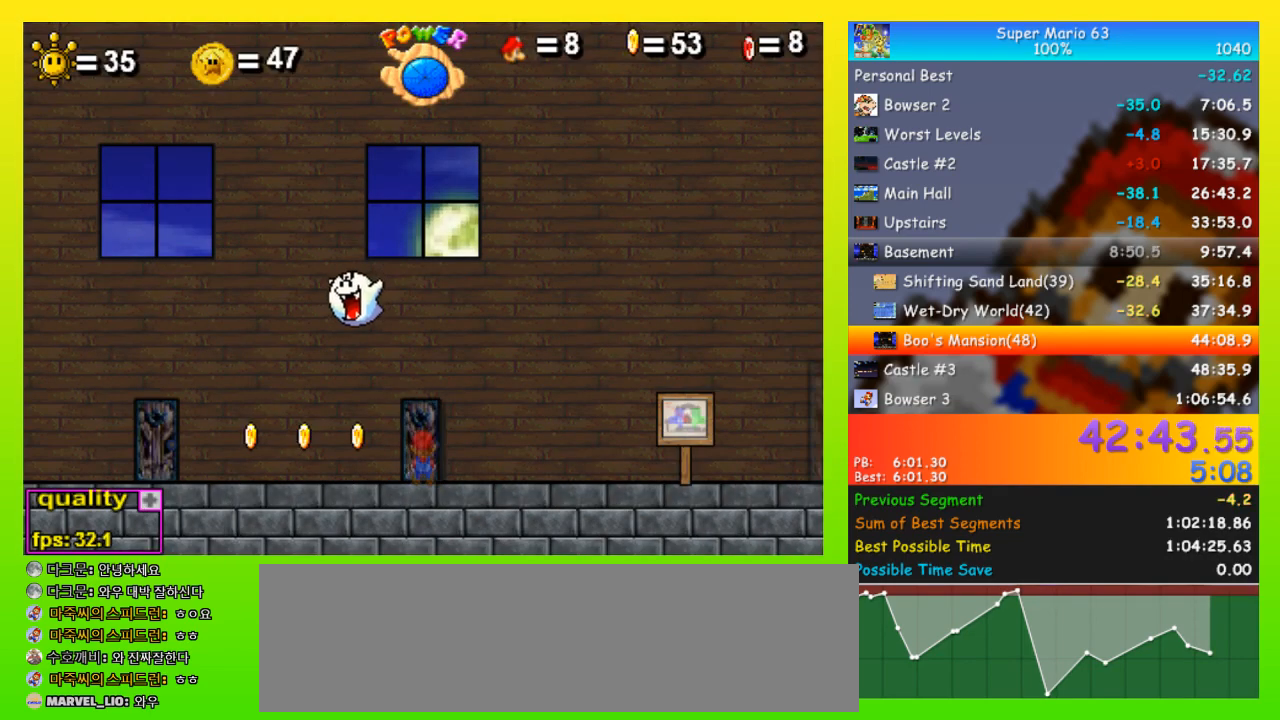
{"keys": [], "events": [[67, "up", "up"], [167, "up", "down"], [200, "up", "up"], [233, "up", "down"], [333, "up", "up"], [400, "up", "down"], [433, "up", "up"]]}
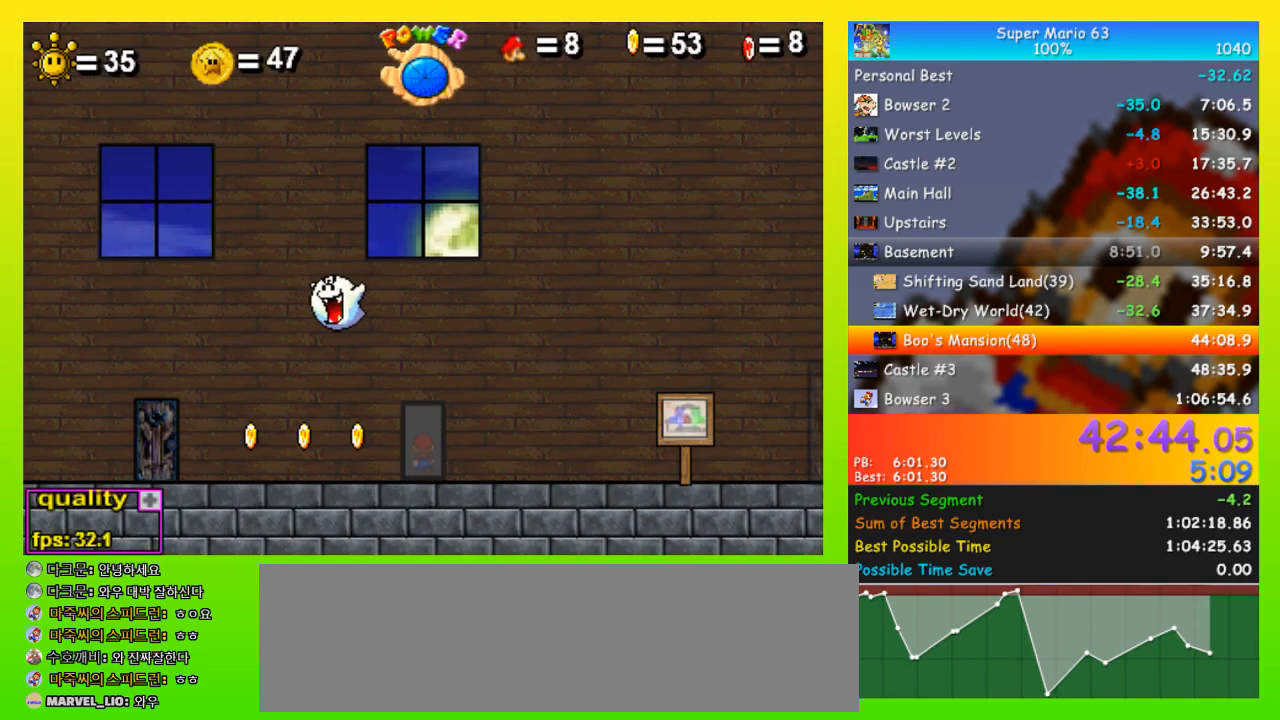
{"keys": ["up"], "events": [[33, "up", "down"], [67, "up", "up"], [133, "up", "down"], [233, "up", "up"], [267, "up", "down"], [300, "up", "up"], [400, "up", "down"], [467, "up", "up"], [500, "up", "down"]]}
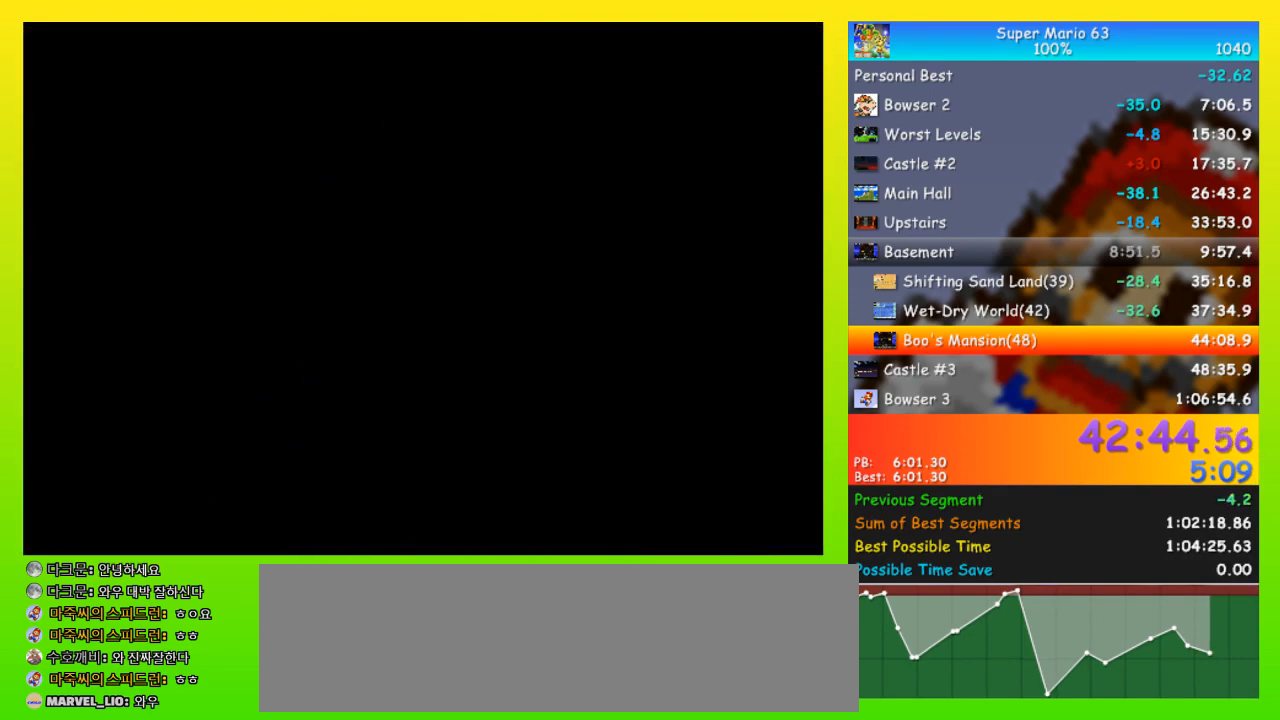
{"keys": ["up"], "events": [[100, "up", "up"], [133, "up", "down"], [167, "up", "up"], [267, "up", "down"], [333, "up", "up"], [367, "up", "down"], [467, "up", "up"], [500, "up", "down"]]}
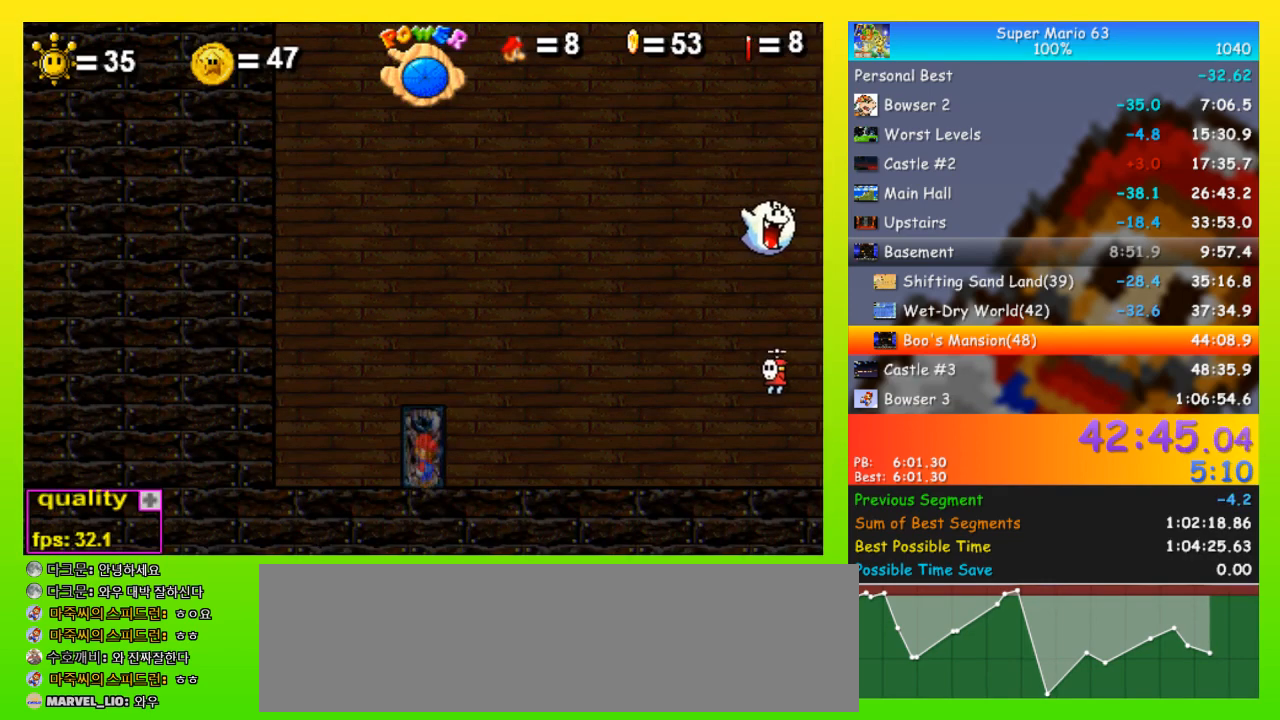
{"keys": [], "events": [[200, "up", "up"], [233, "up", "down"], [300, "up", "up"]]}
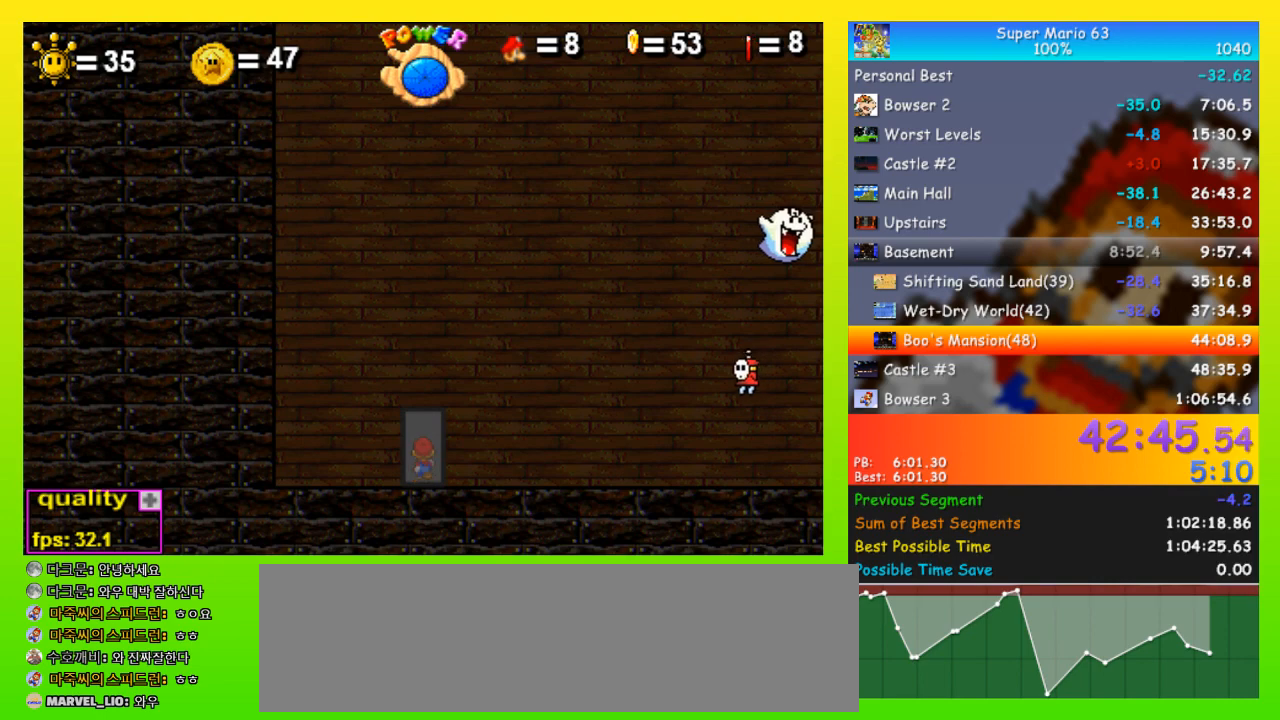
{"keys": ["right"], "events": [[33, "right", "down"]]}